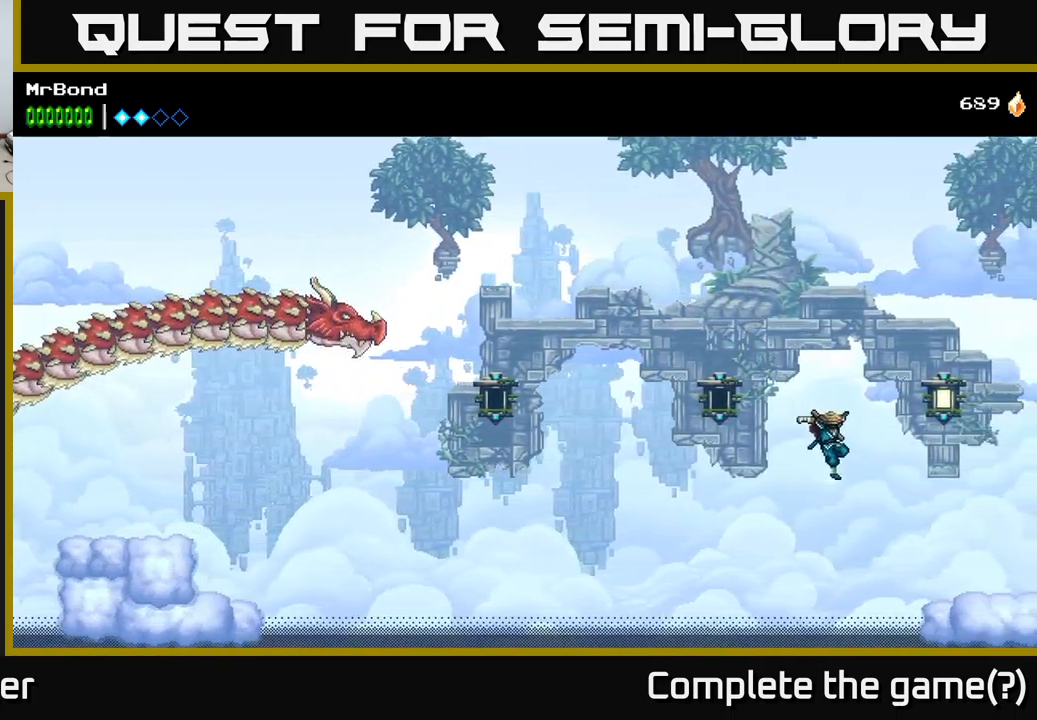
Gameplay with a controller (Xbox layout); each line is a JSON object with the inputs held at the frame after it. "events" lists button and stick changes between this image and that frame as [ms after this image, input, new state], when the widget could be followed in between. Not read: left_stick.
{"buttons": ["DPAD_RIGHT"], "right_stick": "center", "events": [[33, "A", "down"], [117, "X", "down"], [333, "X", "up"], [467, "A", "up"]]}
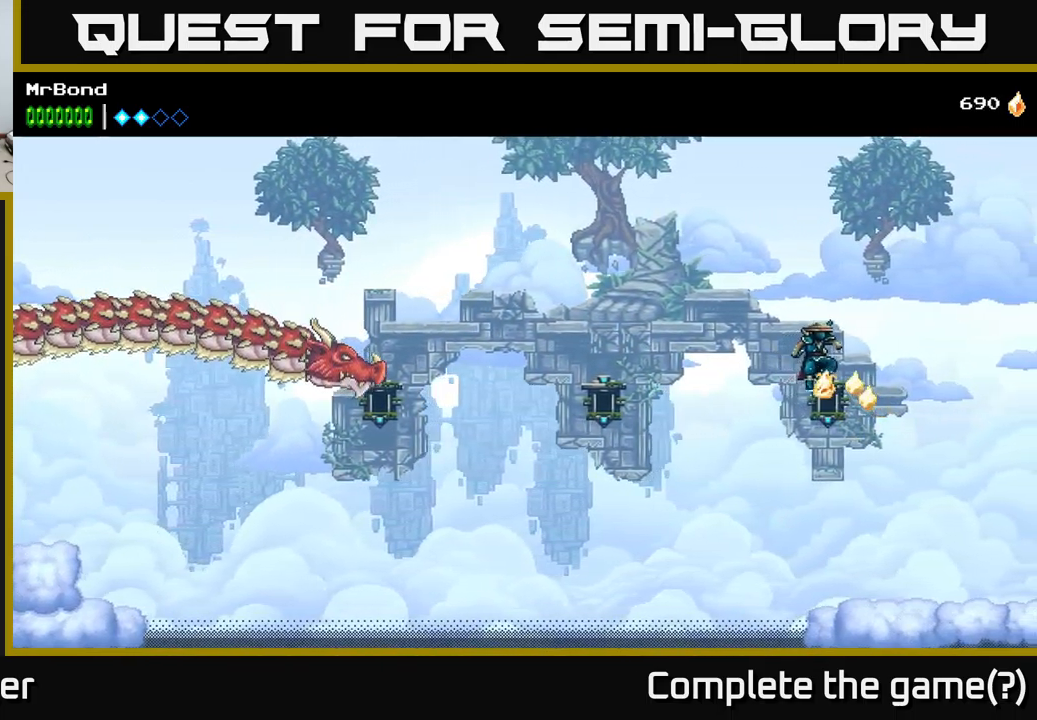
{"buttons": ["DPAD_RIGHT"], "right_stick": "center", "events": []}
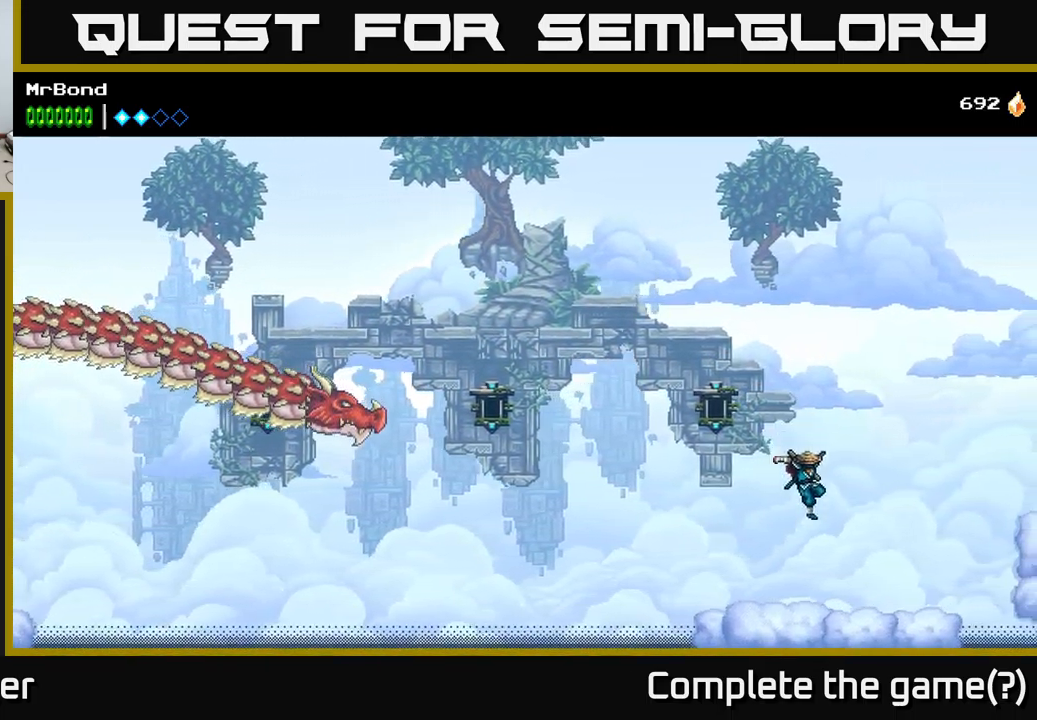
{"buttons": ["A", "DPAD_RIGHT"], "right_stick": "center", "events": [[500, "A", "down"]]}
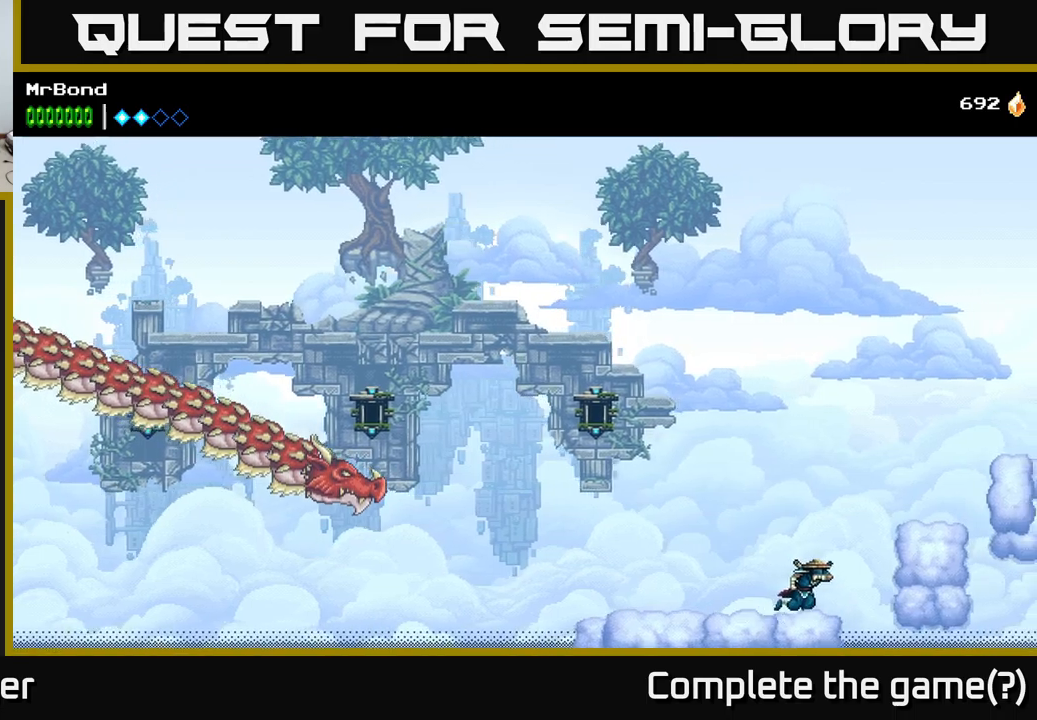
{"buttons": [], "right_stick": "center", "events": [[167, "A", "up"], [450, "DPAD_RIGHT", "up"]]}
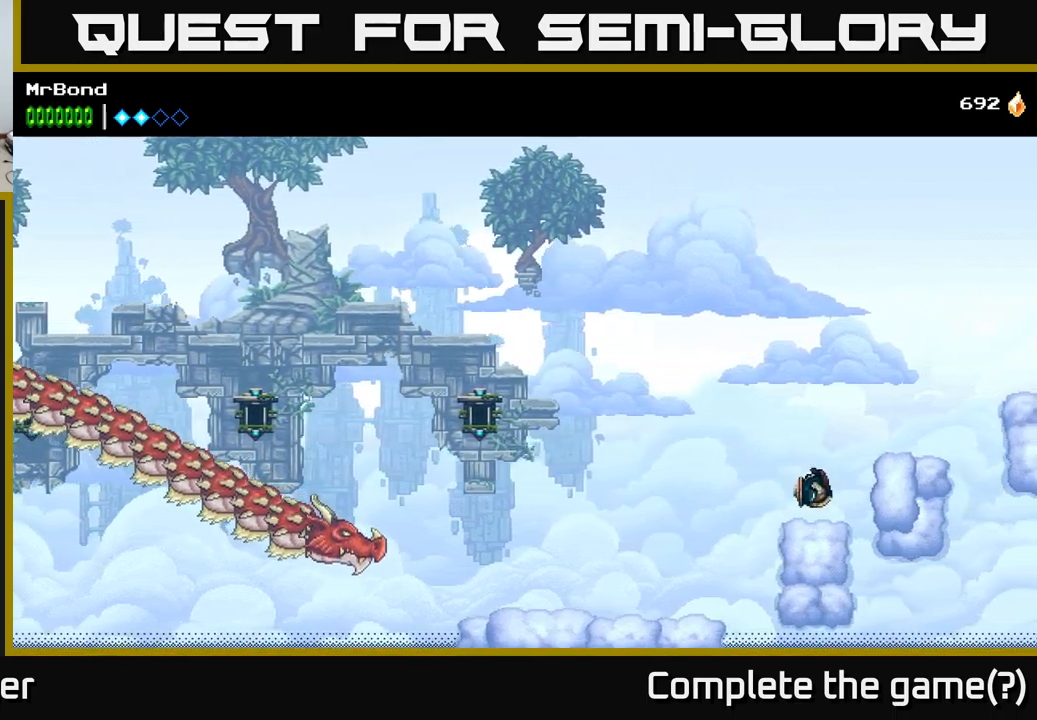
{"buttons": ["DPAD_RIGHT"], "right_stick": "center", "events": [[100, "DPAD_RIGHT", "down"], [167, "A", "down"], [284, "A", "up"]]}
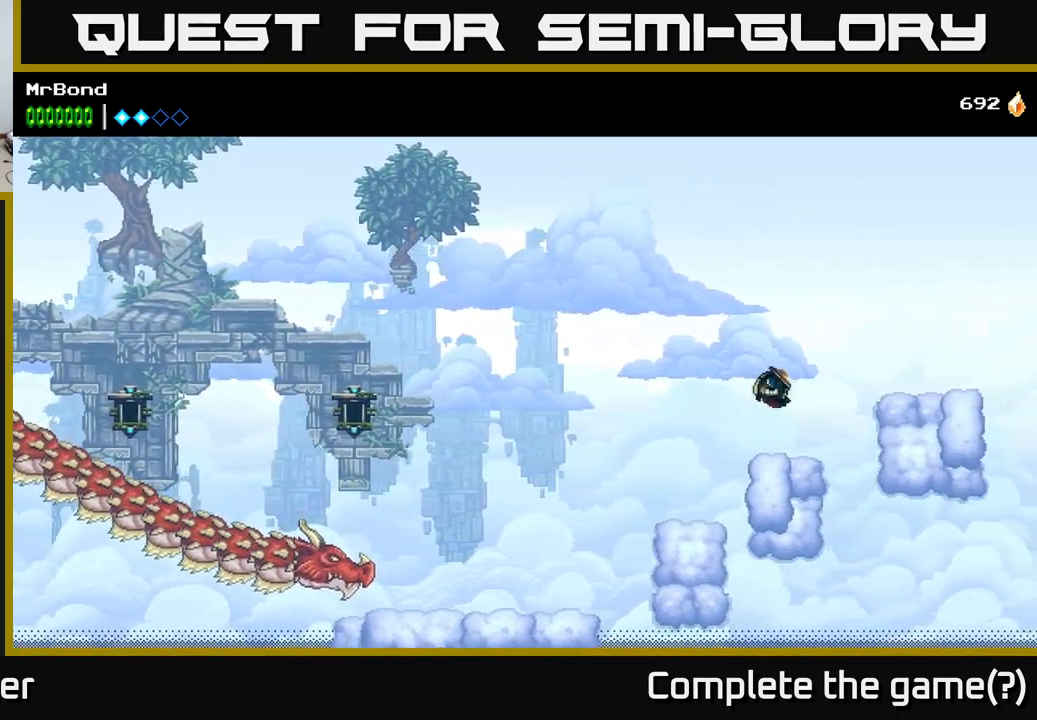
{"buttons": ["DPAD_RIGHT"], "right_stick": "center", "events": [[17, "DPAD_RIGHT", "up"], [184, "DPAD_RIGHT", "down"], [317, "A", "down"], [500, "A", "up"]]}
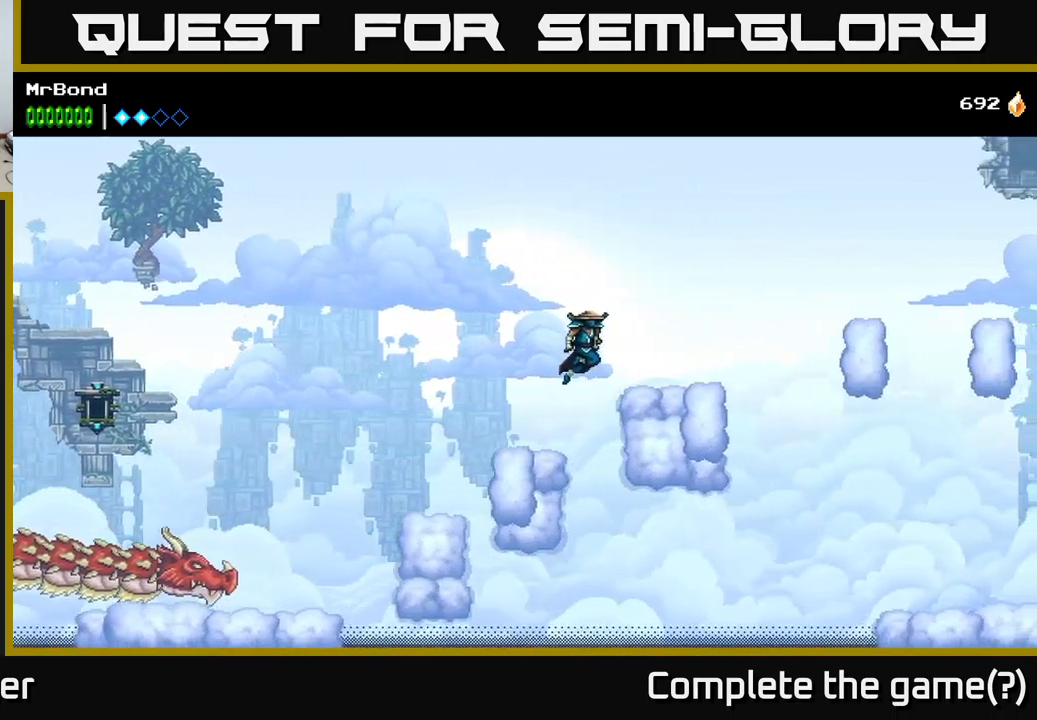
{"buttons": ["DPAD_RIGHT"], "right_stick": "center", "events": [[234, "DPAD_RIGHT", "up"], [367, "DPAD_RIGHT", "down"]]}
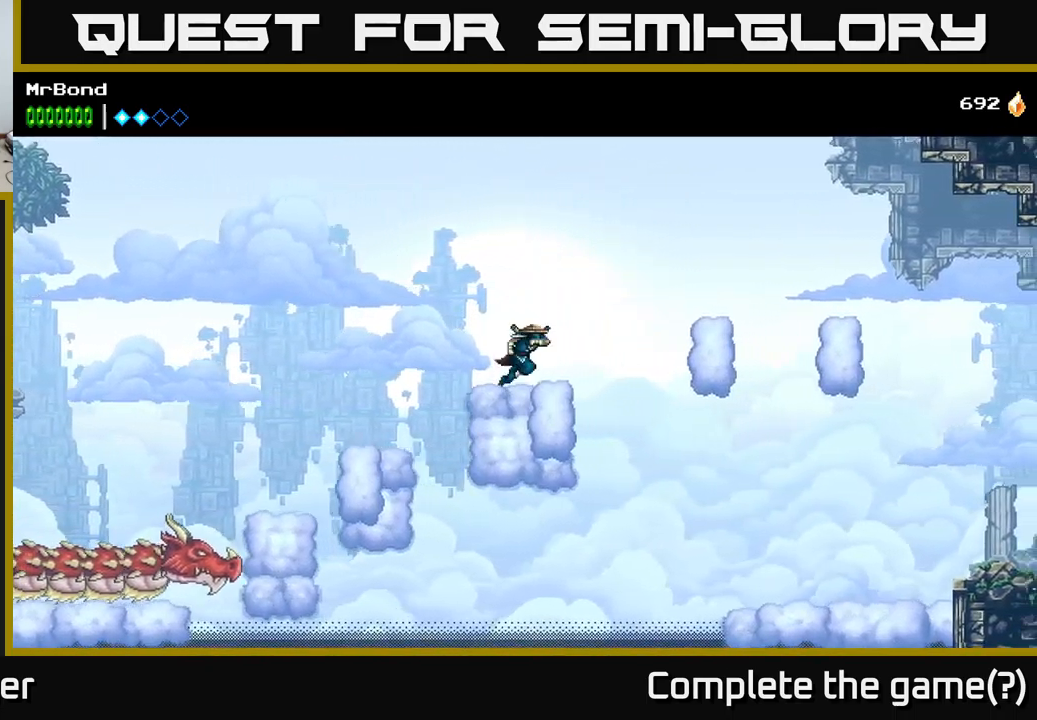
{"buttons": ["A", "DPAD_RIGHT"], "right_stick": "center", "events": [[184, "A", "down"]]}
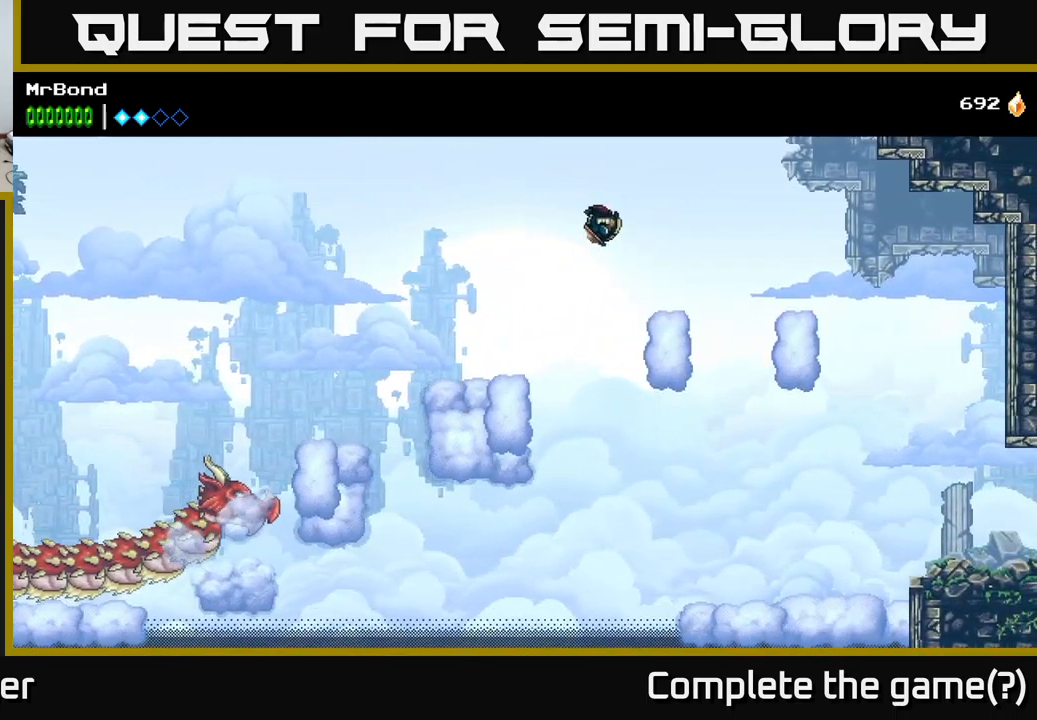
{"buttons": ["DPAD_RIGHT"], "right_stick": "center", "events": [[34, "A", "up"], [267, "DPAD_RIGHT", "up"], [450, "DPAD_RIGHT", "down"]]}
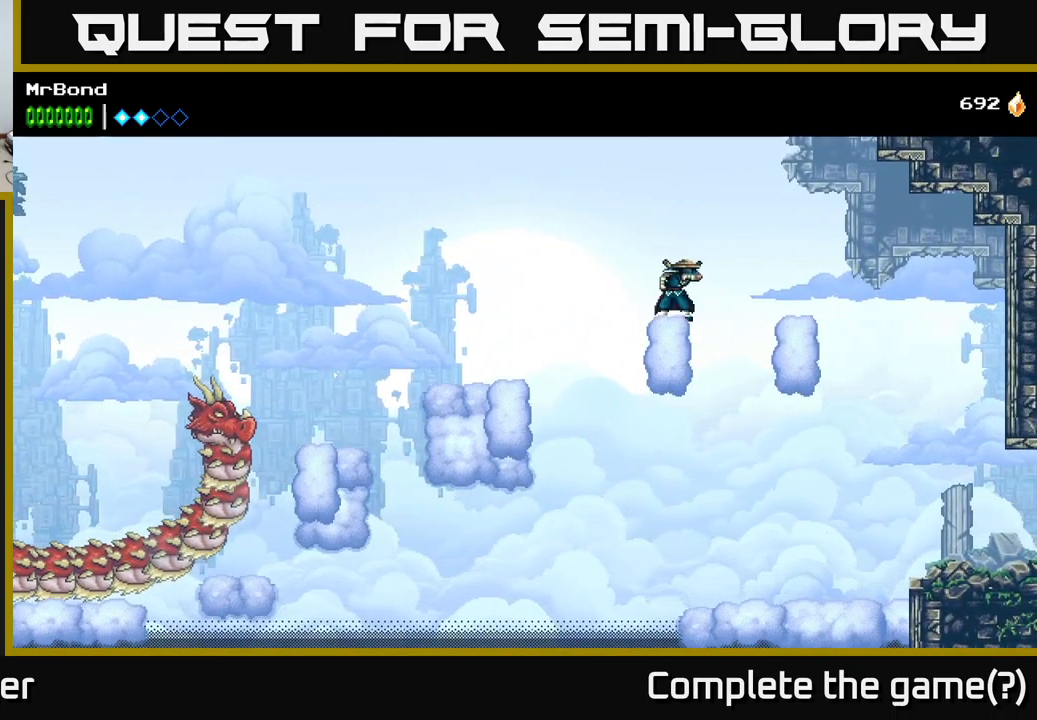
{"buttons": ["DPAD_RIGHT"], "right_stick": "center", "events": [[34, "A", "down"], [167, "A", "up"]]}
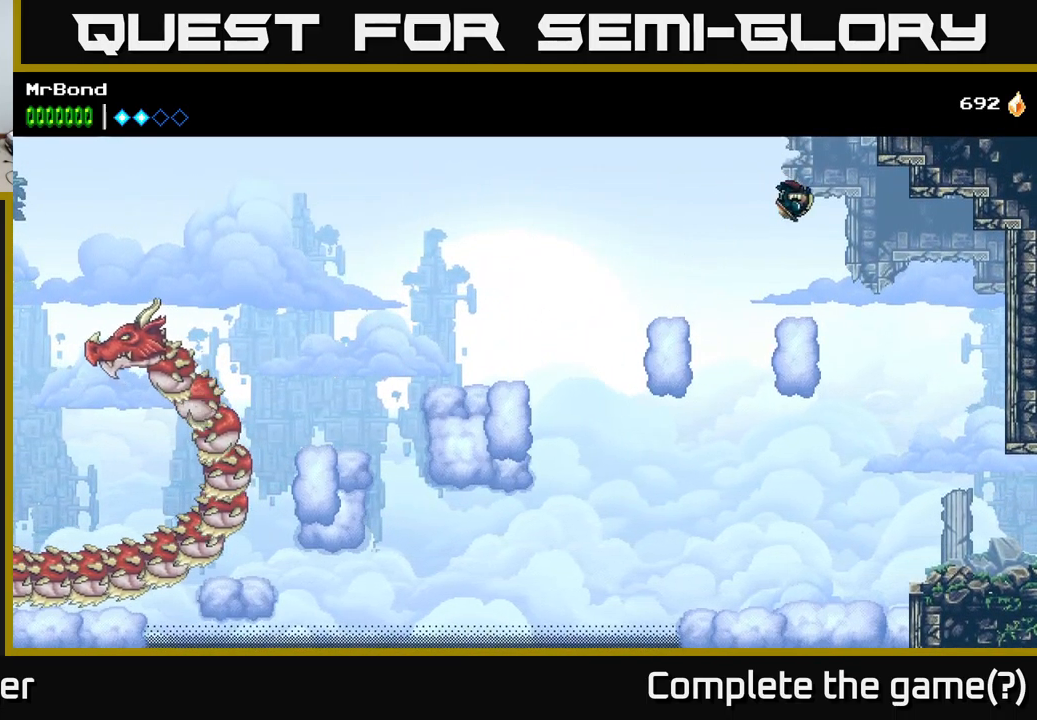
{"buttons": [], "right_stick": "center", "events": [[34, "DPAD_RIGHT", "up"], [100, "DPAD_LEFT", "down"], [267, "DPAD_LEFT", "up"], [400, "Y", "down"], [467, "Y", "up"]]}
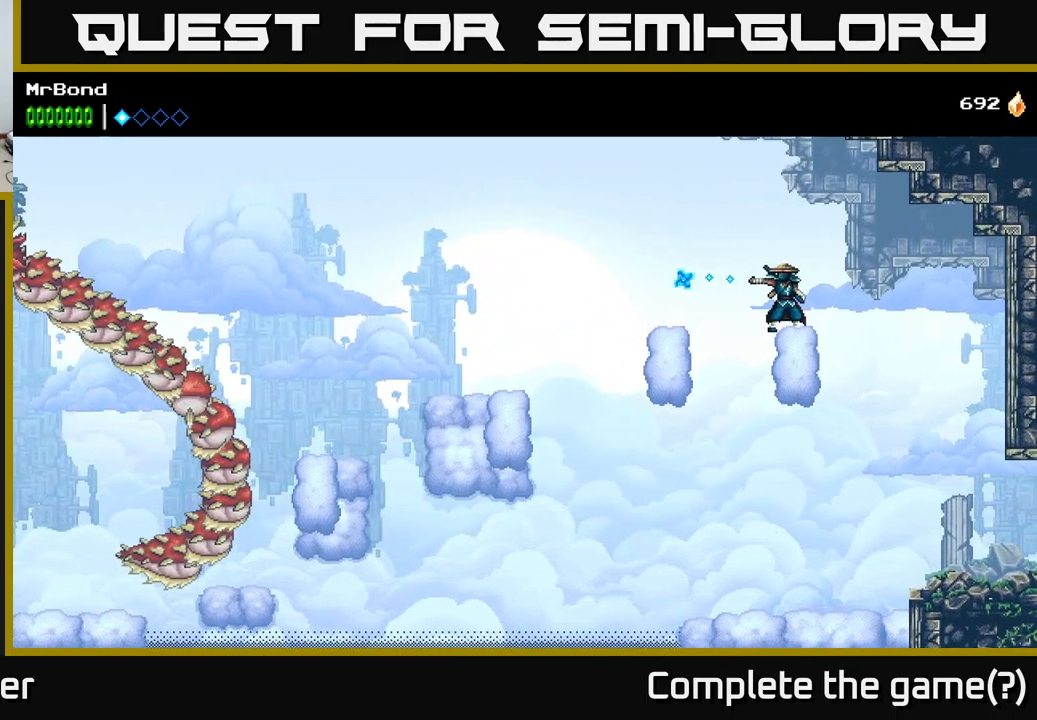
{"buttons": [], "right_stick": "center", "events": []}
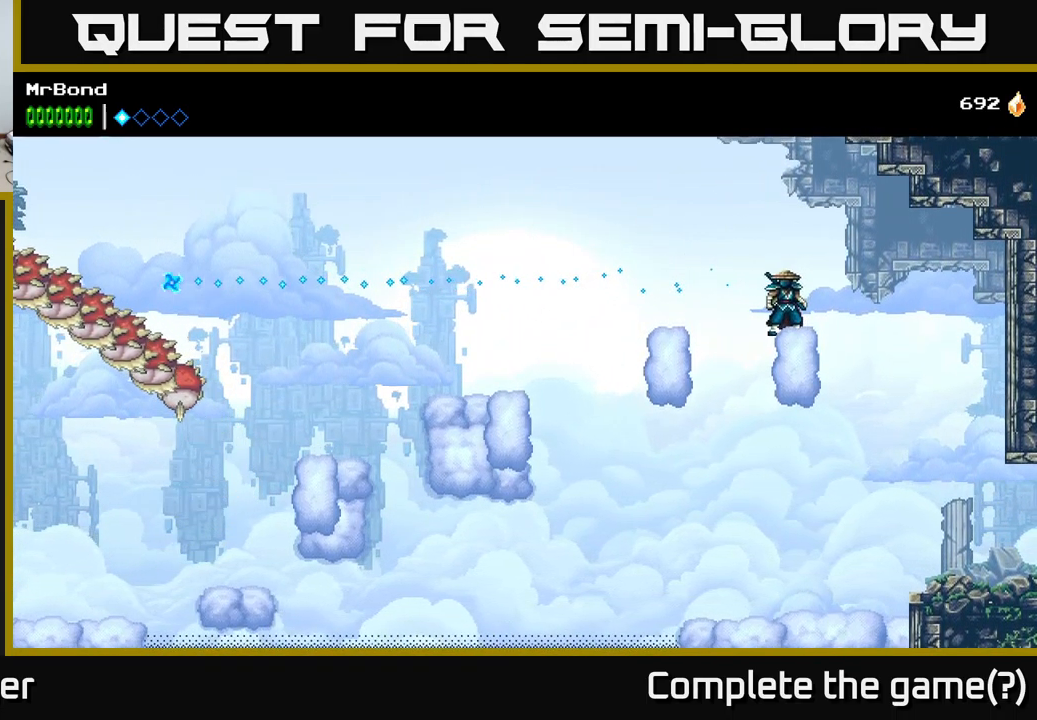
{"buttons": [], "right_stick": "center", "events": []}
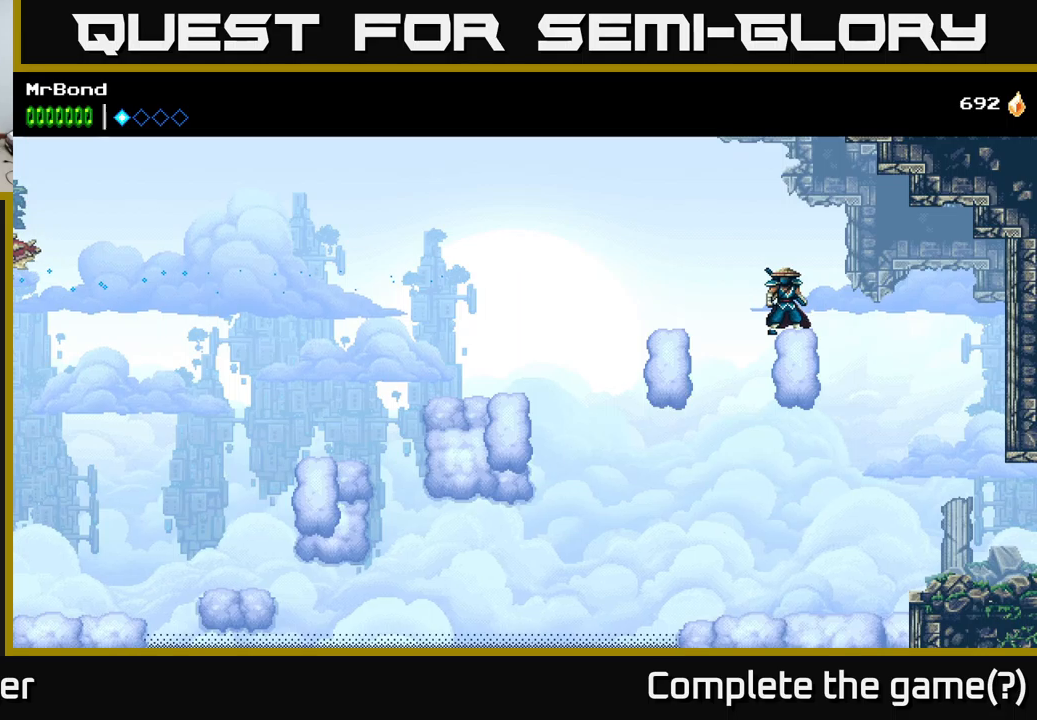
{"buttons": ["DPAD_RIGHT"], "right_stick": "center", "events": [[433, "DPAD_RIGHT", "down"]]}
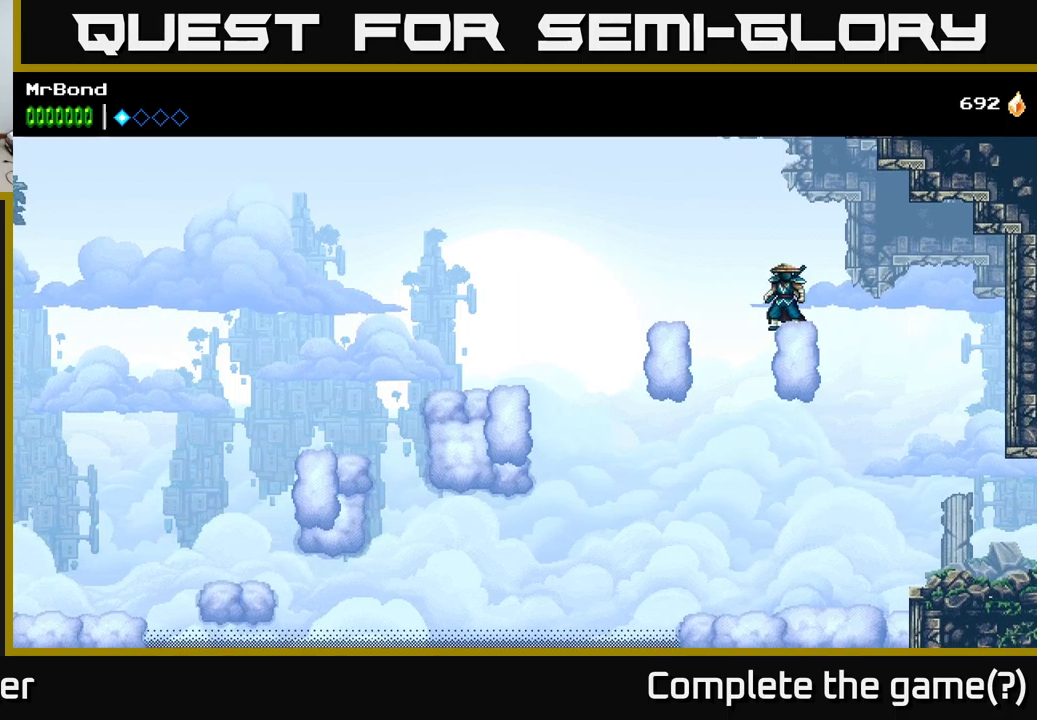
{"buttons": ["DPAD_RIGHT"], "right_stick": "center", "events": [[16, "A", "down"], [50, "A", "up"]]}
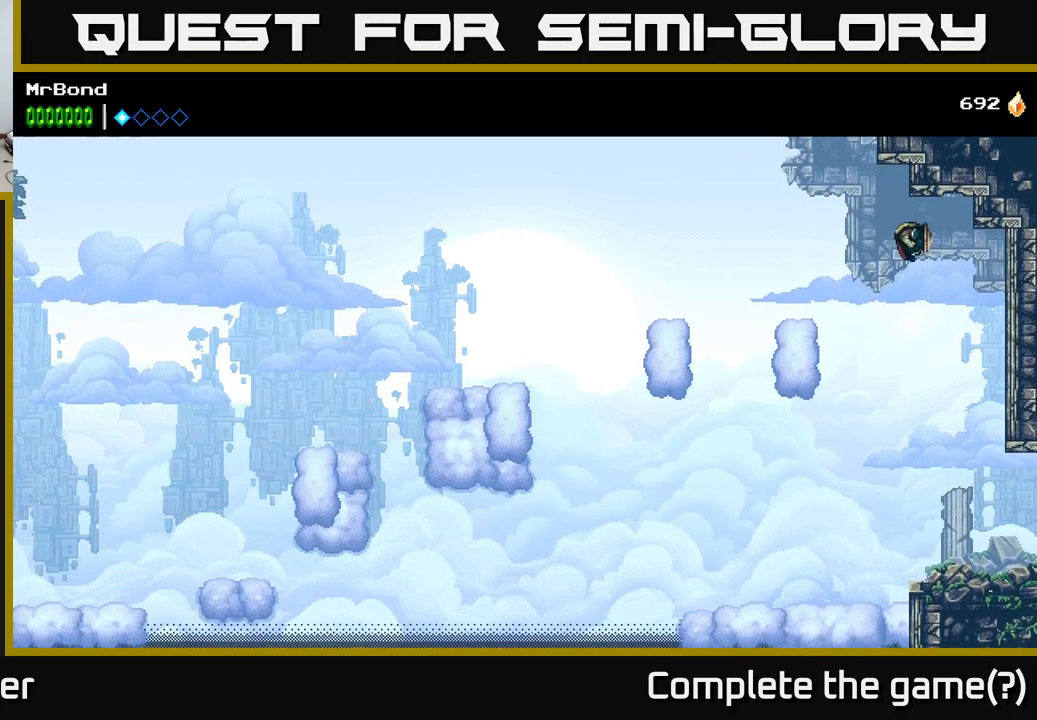
{"buttons": [], "right_stick": "center", "events": [[383, "DPAD_RIGHT", "up"]]}
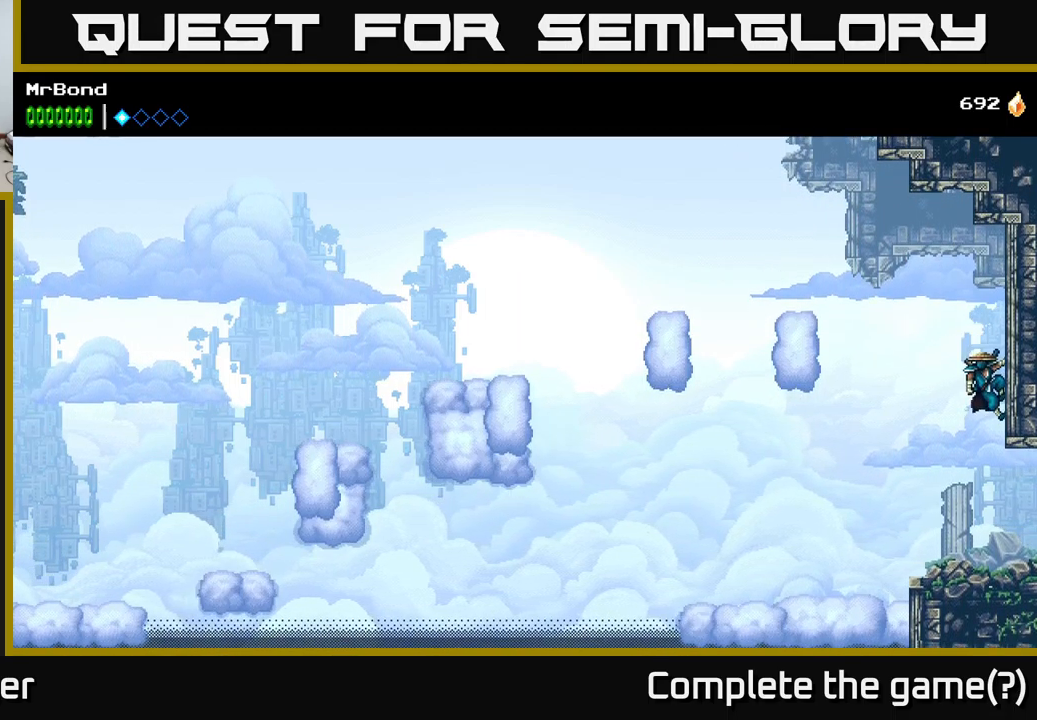
{"buttons": ["DPAD_RIGHT"], "right_stick": "center", "events": [[166, "DPAD_DOWN", "down"], [250, "A", "down"], [300, "A", "up"], [383, "DPAD_DOWN", "up"], [433, "DPAD_RIGHT", "down"]]}
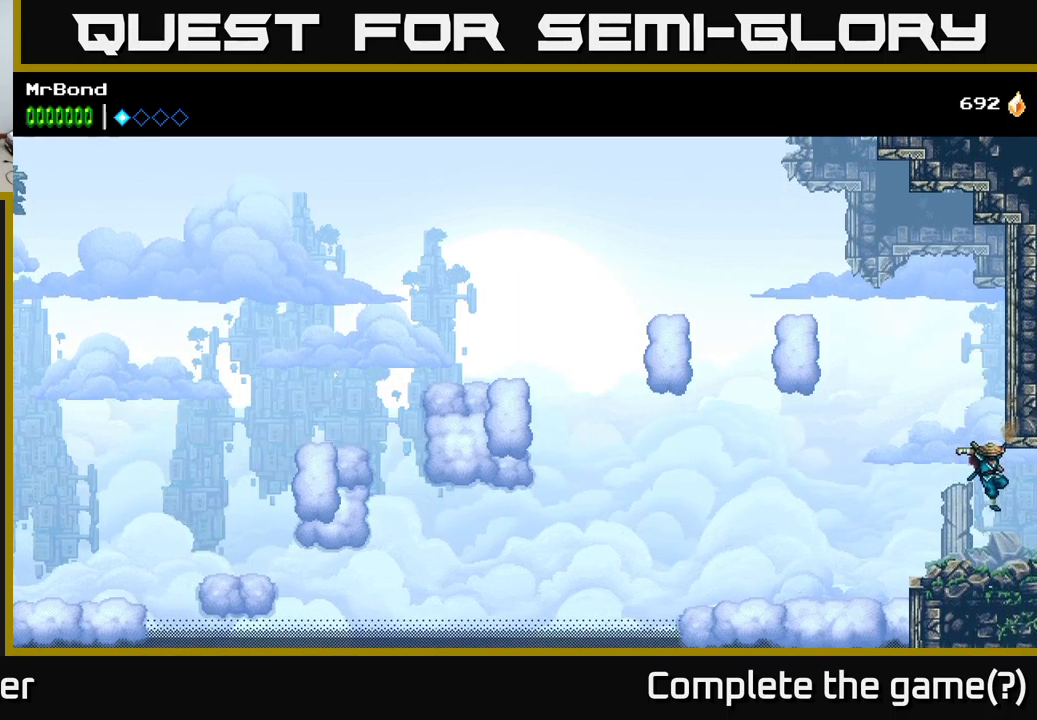
{"buttons": ["DPAD_RIGHT"], "right_stick": "center", "events": []}
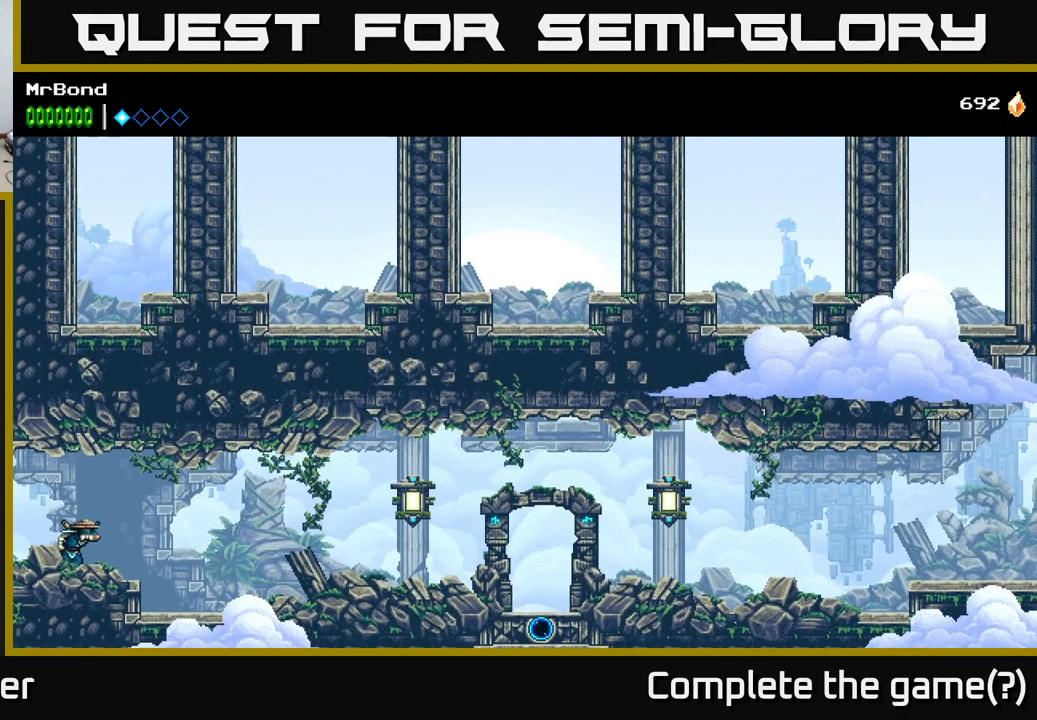
{"buttons": ["DPAD_RIGHT"], "right_stick": "center", "events": [[266, "A", "down"], [366, "A", "up"]]}
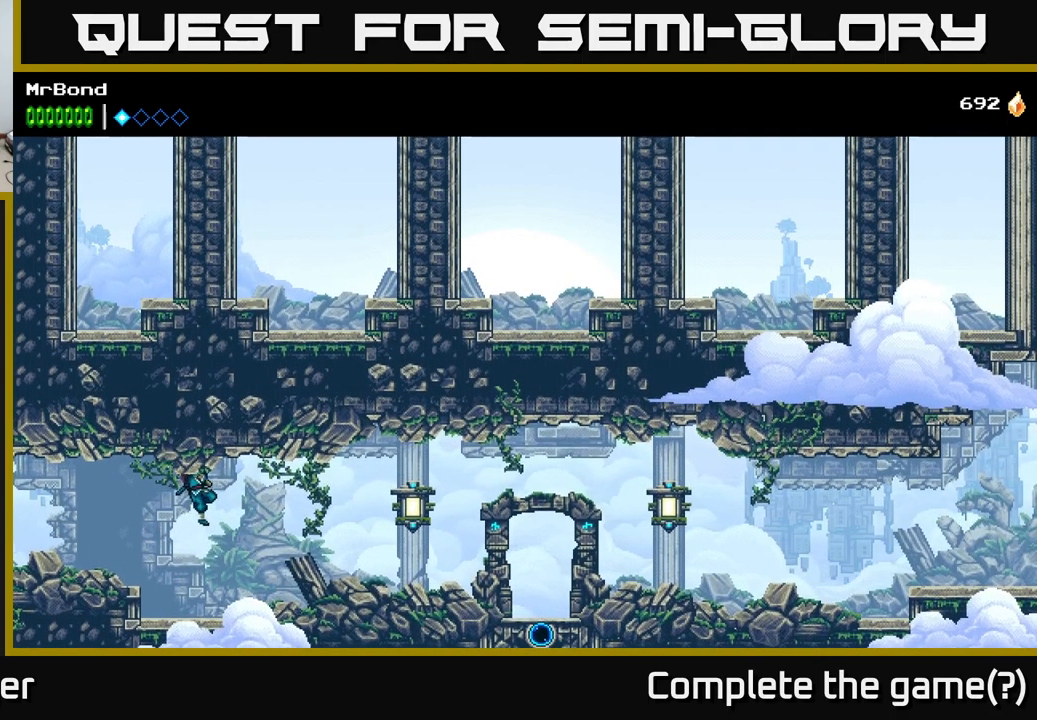
{"buttons": ["X", "DPAD_RIGHT"], "right_stick": "center", "events": [[366, "A", "down"], [433, "X", "down"], [500, "A", "up"]]}
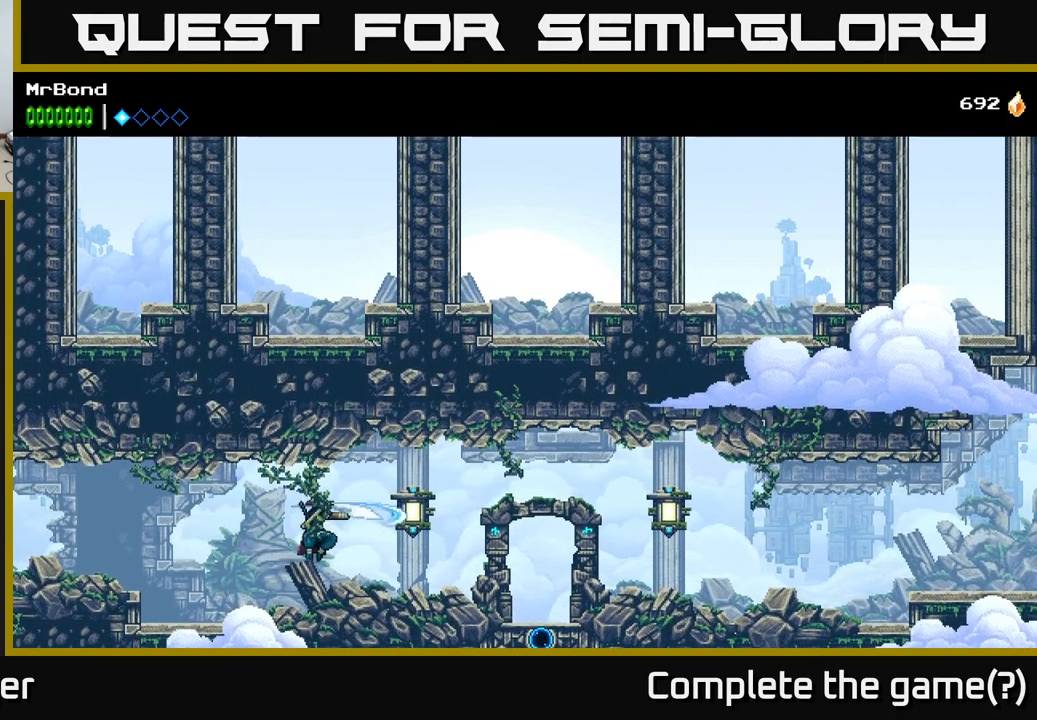
{"buttons": ["DPAD_RIGHT"], "right_stick": "center", "events": [[33, "X", "up"]]}
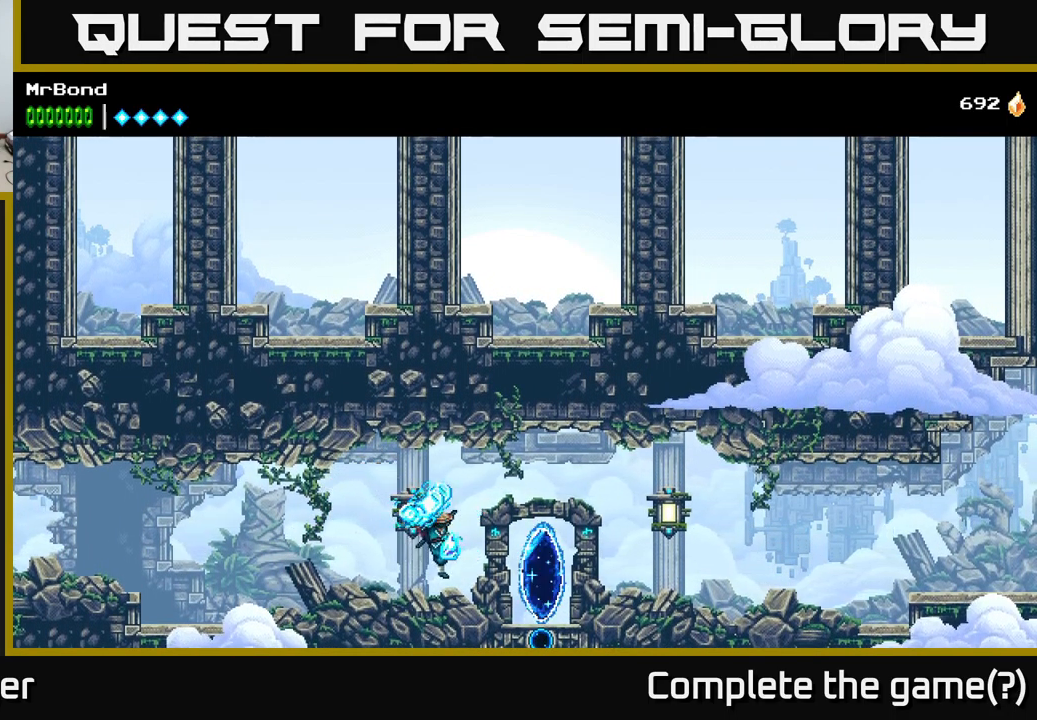
{"buttons": ["DPAD_RIGHT"], "right_stick": "center", "events": []}
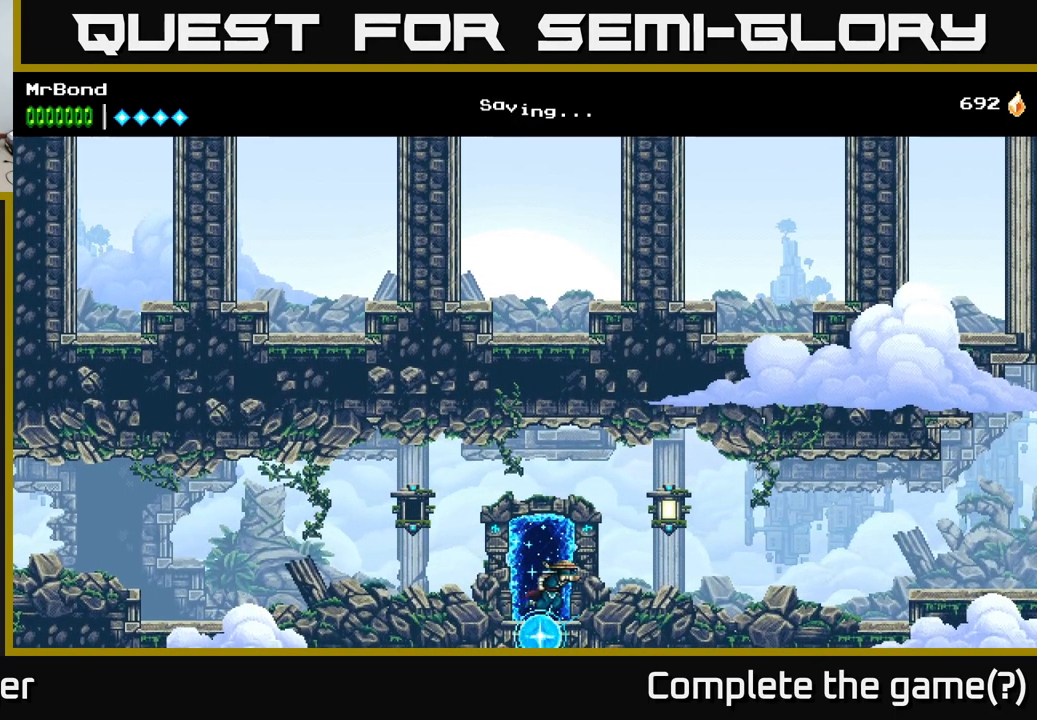
{"buttons": ["DPAD_LEFT"], "right_stick": "center", "events": [[66, "A", "down"], [166, "A", "up"], [233, "DPAD_RIGHT", "up"], [283, "DPAD_LEFT", "down"]]}
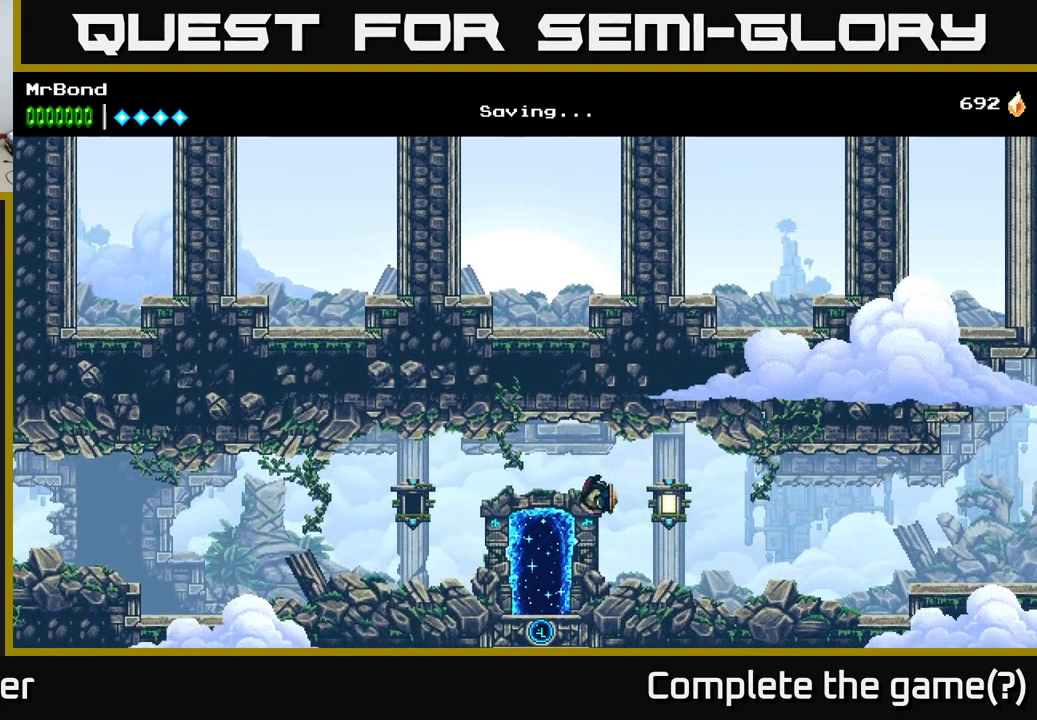
{"buttons": [], "right_stick": "center", "events": [[33, "DPAD_LEFT", "up"], [67, "DPAD_RIGHT", "down"], [300, "A", "down"], [367, "X", "down"], [400, "A", "up"], [417, "X", "up"], [483, "DPAD_RIGHT", "up"]]}
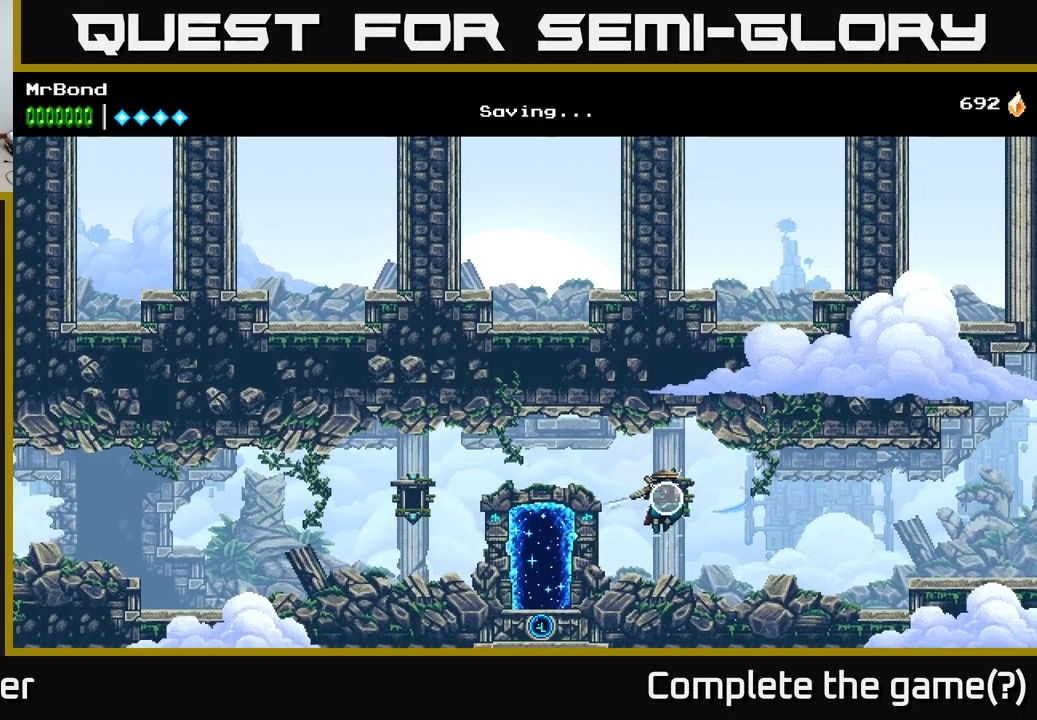
{"buttons": ["DPAD_LEFT"], "right_stick": "center", "events": [[33, "DPAD_LEFT", "down"]]}
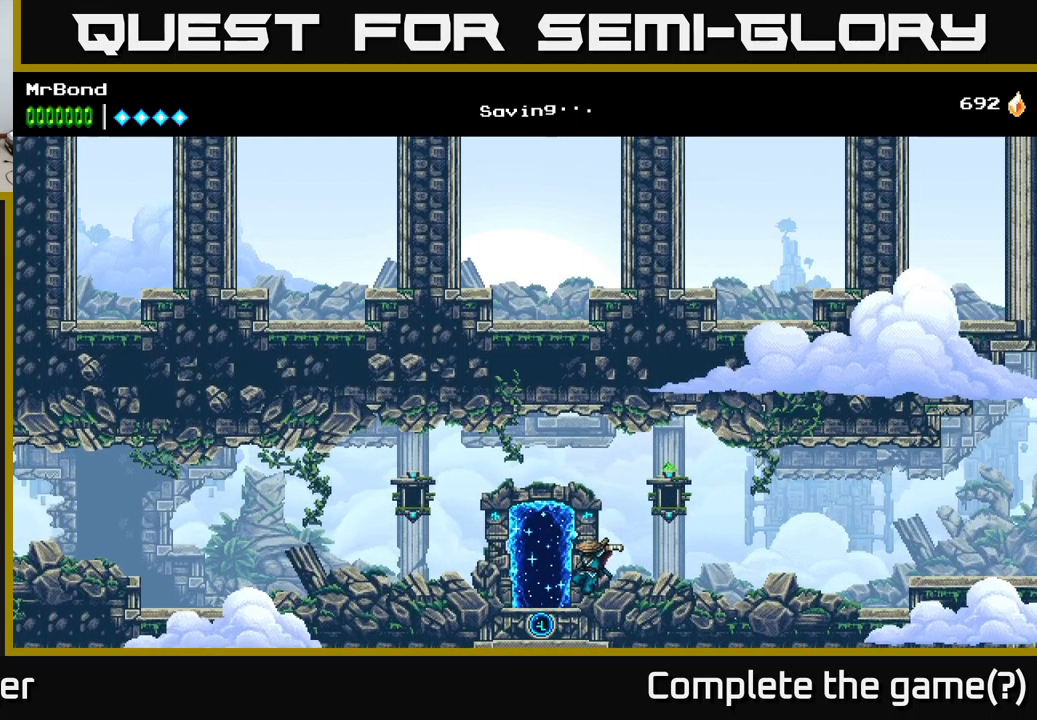
{"buttons": [], "right_stick": "center", "events": [[167, "DPAD_LEFT", "up"], [183, "DPAD_UP", "down"], [267, "DPAD_UP", "up"], [367, "DPAD_UP", "down"], [483, "DPAD_UP", "up"]]}
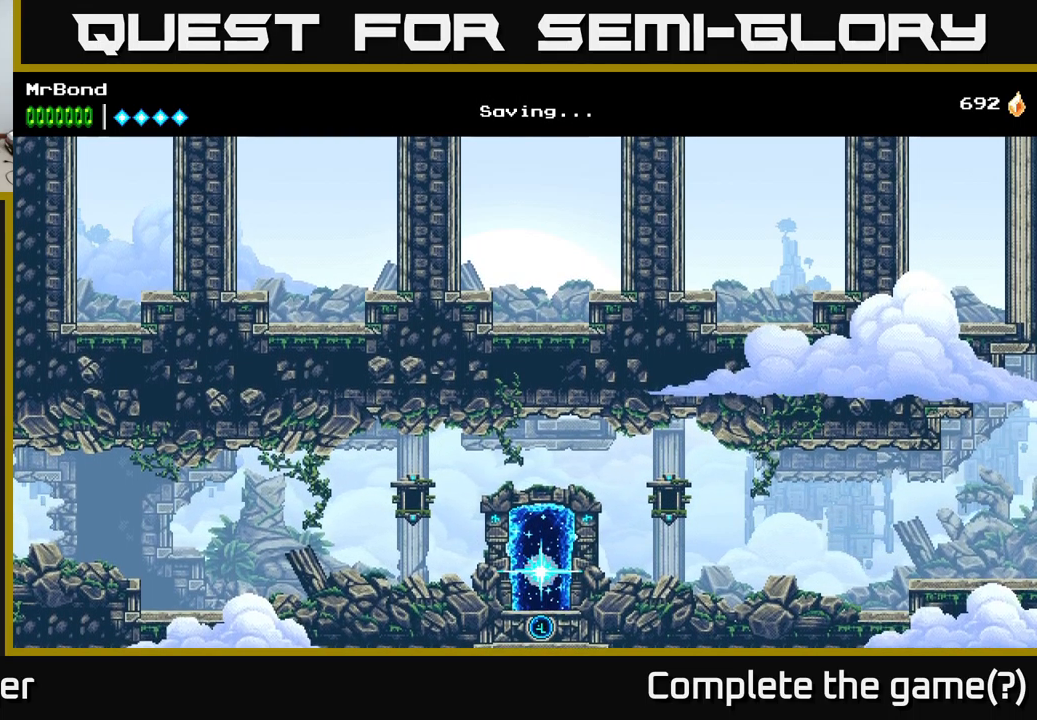
{"buttons": [], "right_stick": "center", "events": []}
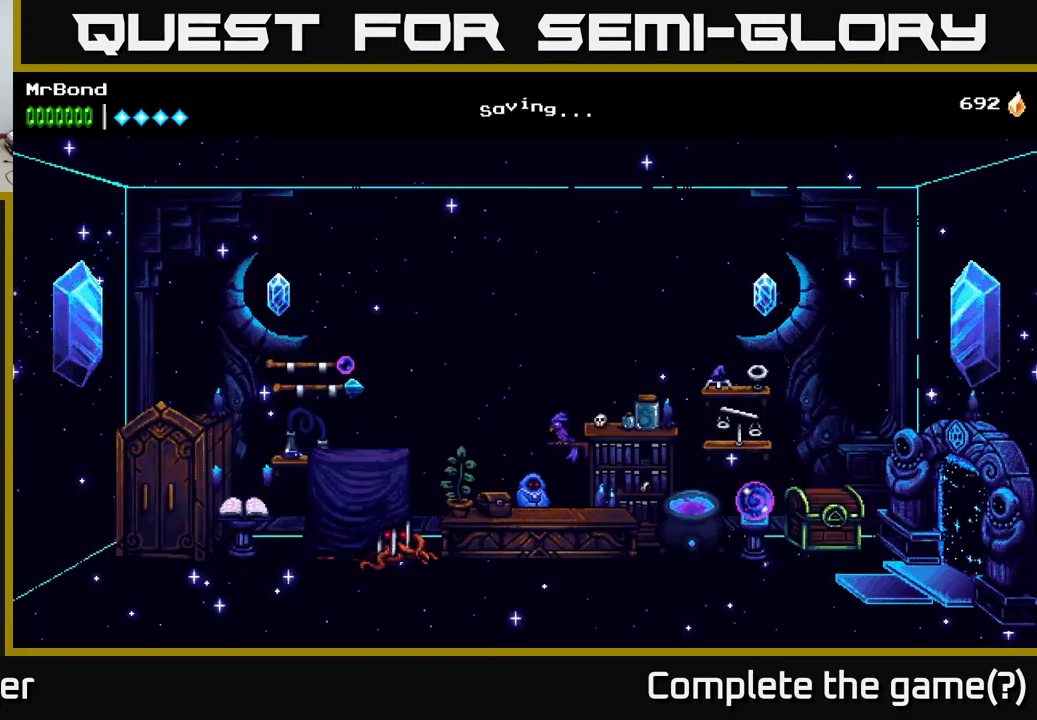
{"buttons": [], "right_stick": "center", "events": []}